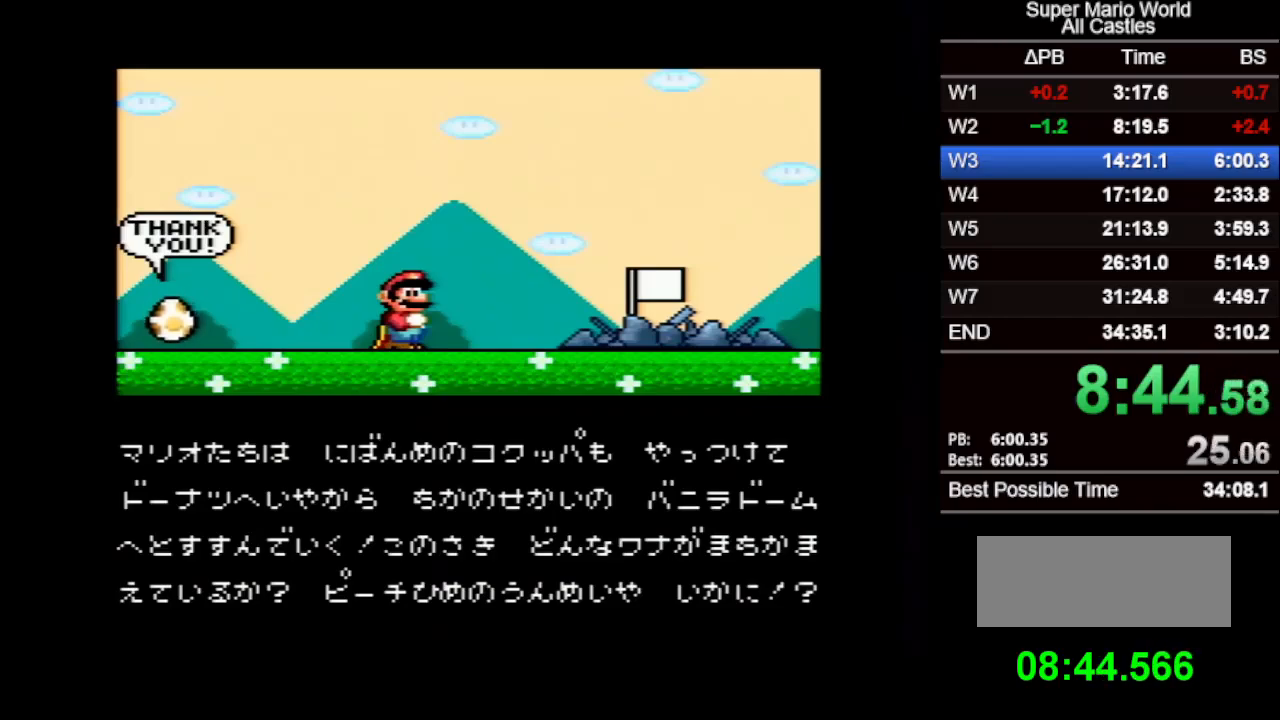
Gameplay with a controller (Nintendo layout); each line is a JSON object with the inputs held at the frame after it. "events" lists button and stick changes between this image and that frame as [ms after this image, input, new state], when the widget could be followed in between. Not read: A L3 R3.
{"buttons": [], "events": [[167, "B", "down"], [200, "B", "up"], [250, "B", "down"], [300, "B", "up"], [350, "B", "down"], [367, "B", "up"], [400, "B", "down"], [467, "B", "up"]]}
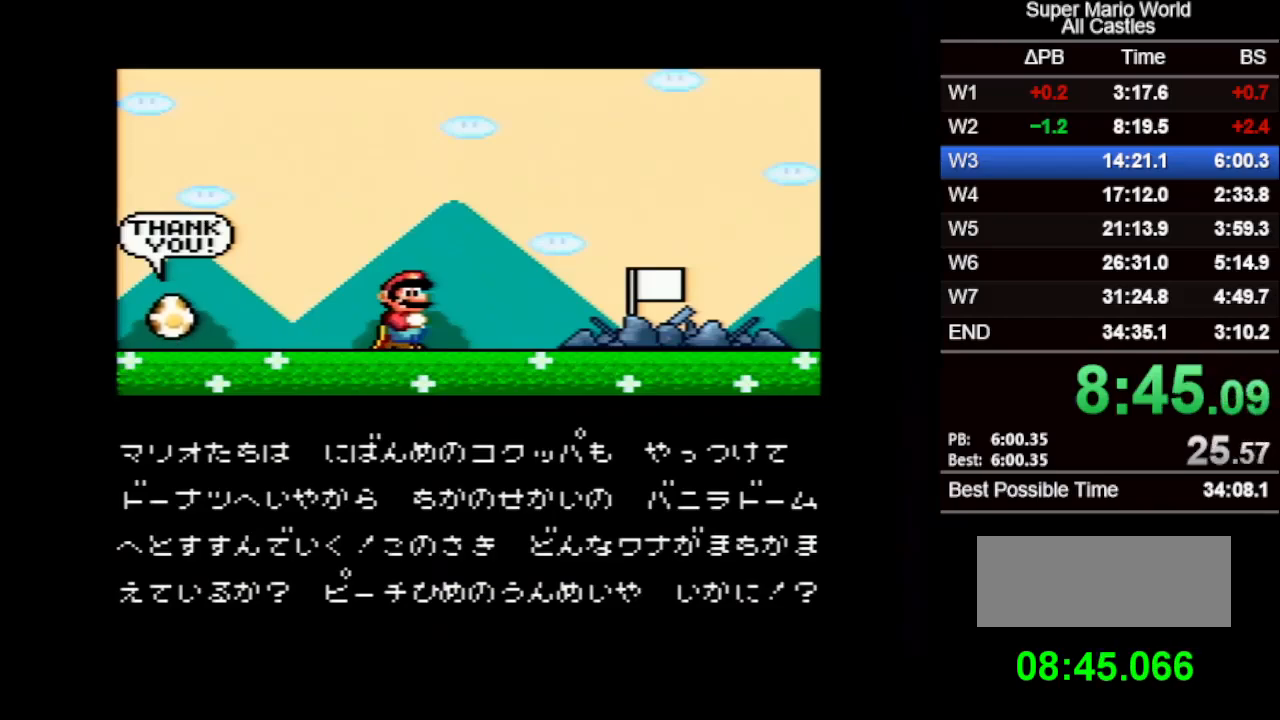
{"buttons": ["B"], "events": [[17, "B", "down"], [50, "B", "up"], [83, "B", "down"], [133, "B", "up"], [150, "B", "down"], [200, "B", "up"], [217, "B", "down"], [267, "B", "up"], [317, "B", "down"], [383, "B", "up"], [417, "B", "down"], [450, "B", "up"], [500, "B", "down"]]}
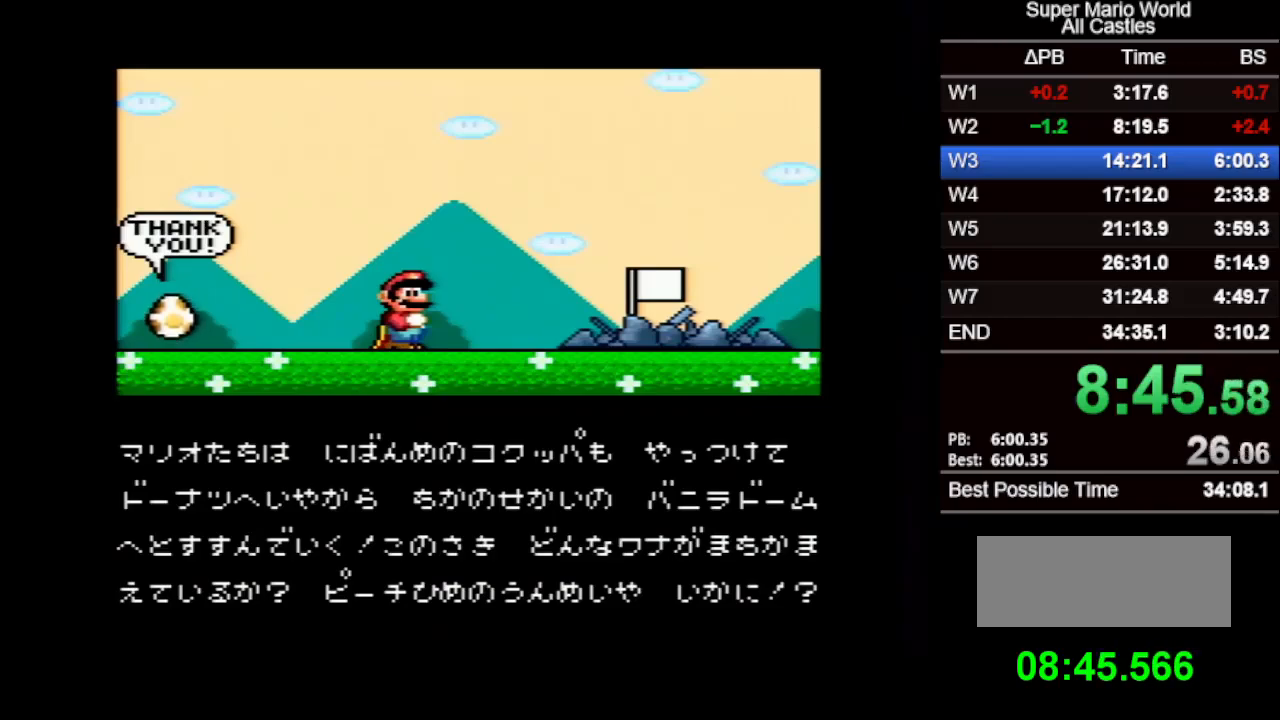
{"buttons": ["B"], "events": [[50, "B", "up"], [83, "B", "down"], [117, "B", "up"], [167, "B", "down"], [200, "B", "up"], [233, "B", "down"], [300, "B", "up"], [333, "B", "down"], [367, "B", "up"], [400, "B", "down"], [450, "B", "up"], [483, "B", "down"]]}
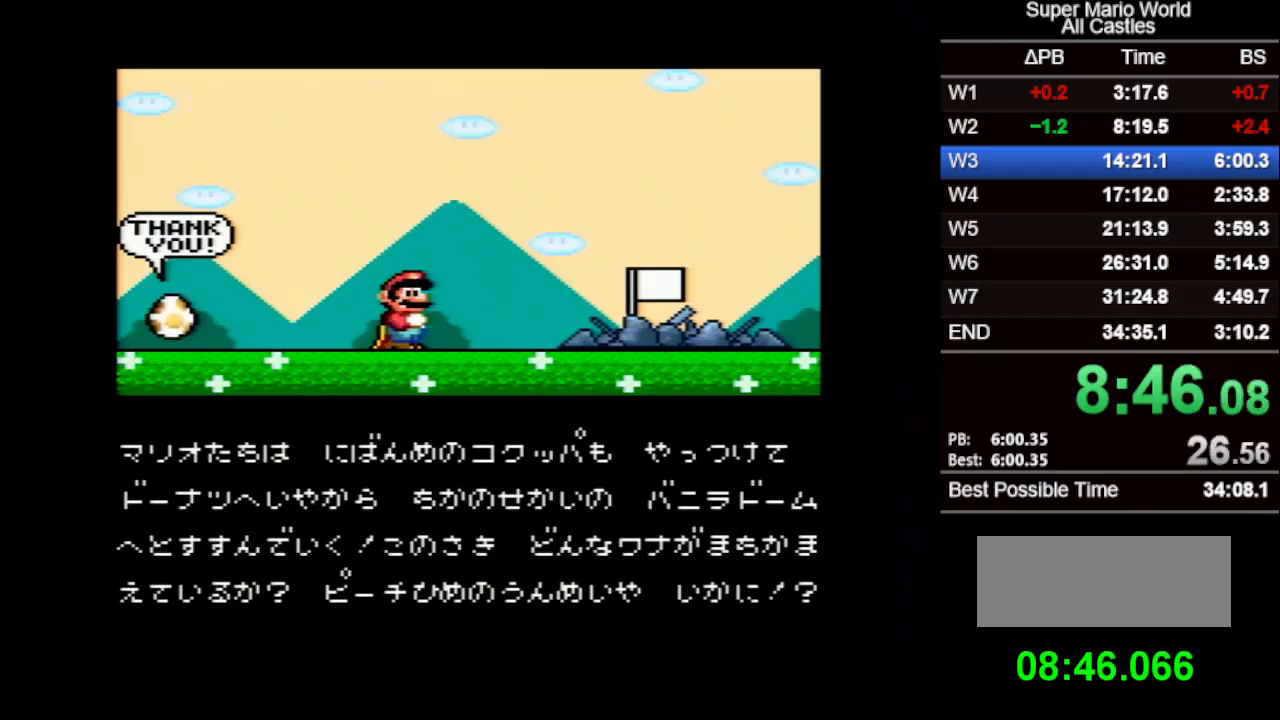
{"buttons": [], "events": [[50, "B", "up"], [83, "B", "down"], [133, "B", "up"], [167, "B", "down"], [200, "B", "up"], [250, "B", "down"], [300, "B", "up"], [350, "B", "down"], [367, "B", "up"], [417, "B", "down"], [467, "B", "up"]]}
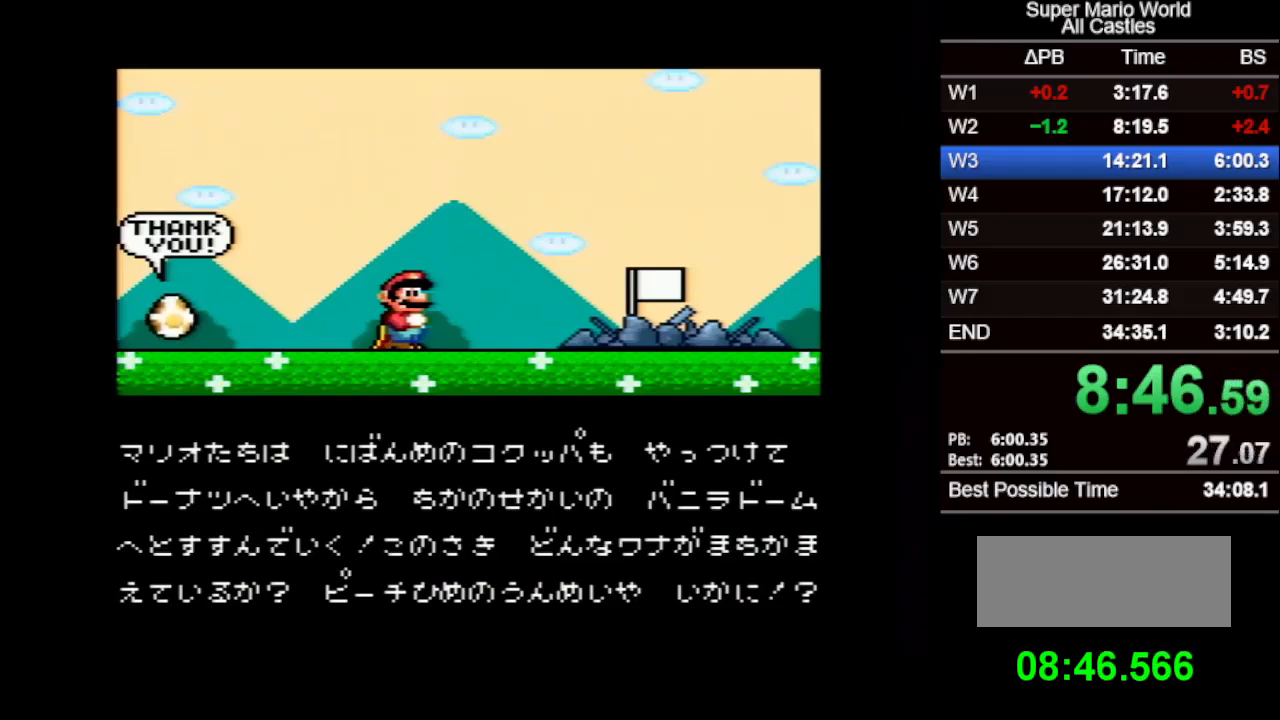
{"buttons": ["B"], "events": [[33, "B", "down"], [67, "B", "up"], [117, "B", "down"], [133, "B", "up"], [183, "B", "down"], [233, "B", "up"], [267, "B", "down"], [300, "B", "up"], [350, "B", "down"], [367, "B", "up"], [417, "B", "down"], [467, "B", "up"], [500, "B", "down"]]}
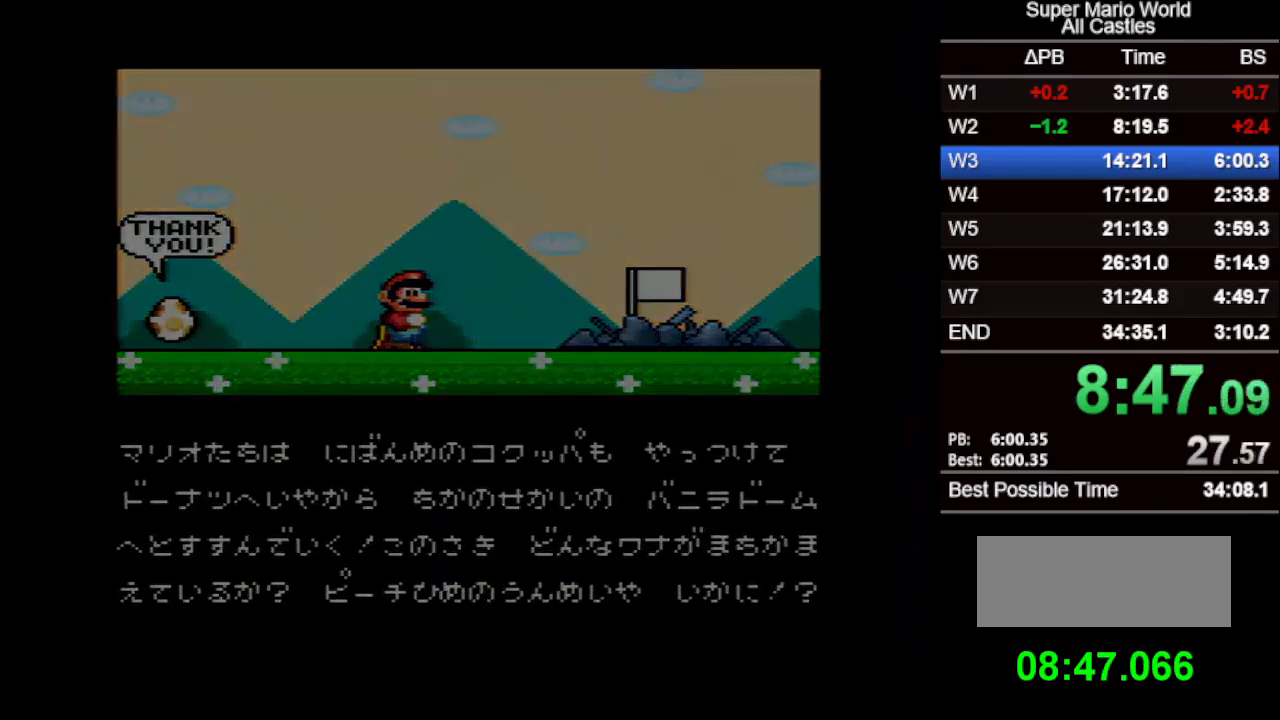
{"buttons": [], "events": [[50, "B", "up"], [100, "B", "down"], [133, "B", "up"], [167, "B", "down"], [200, "B", "up"]]}
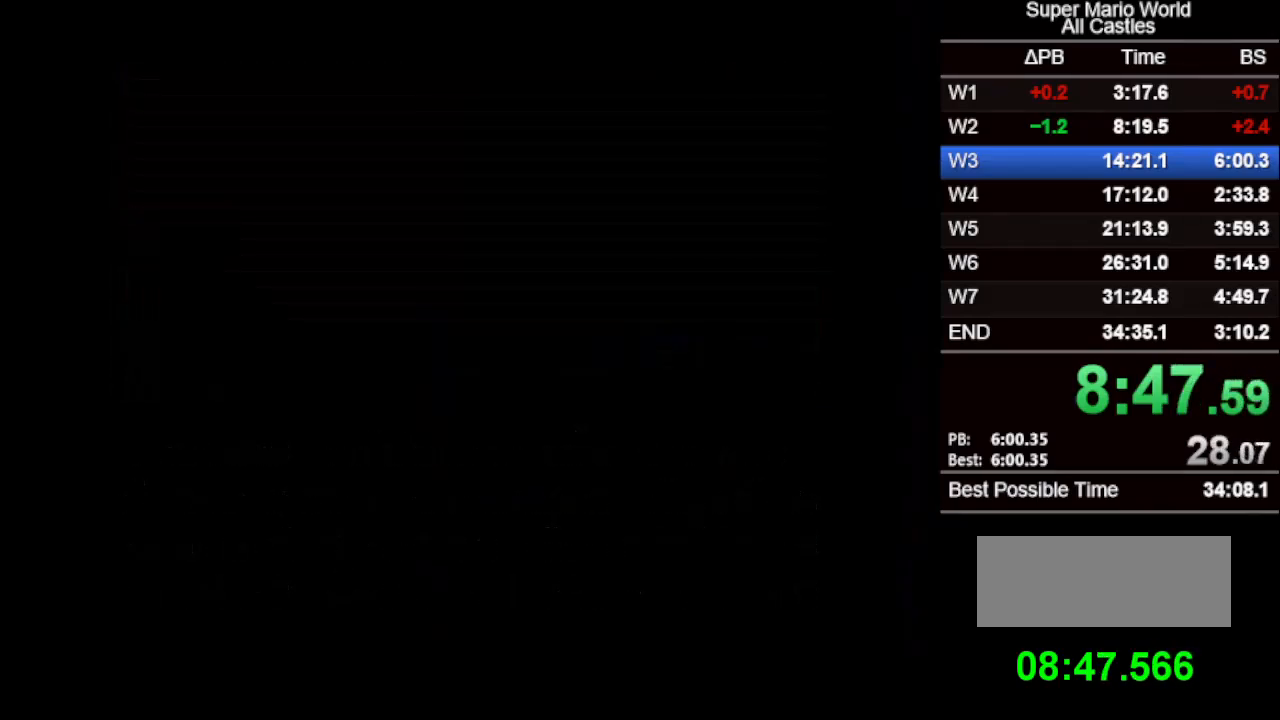
{"buttons": [], "events": []}
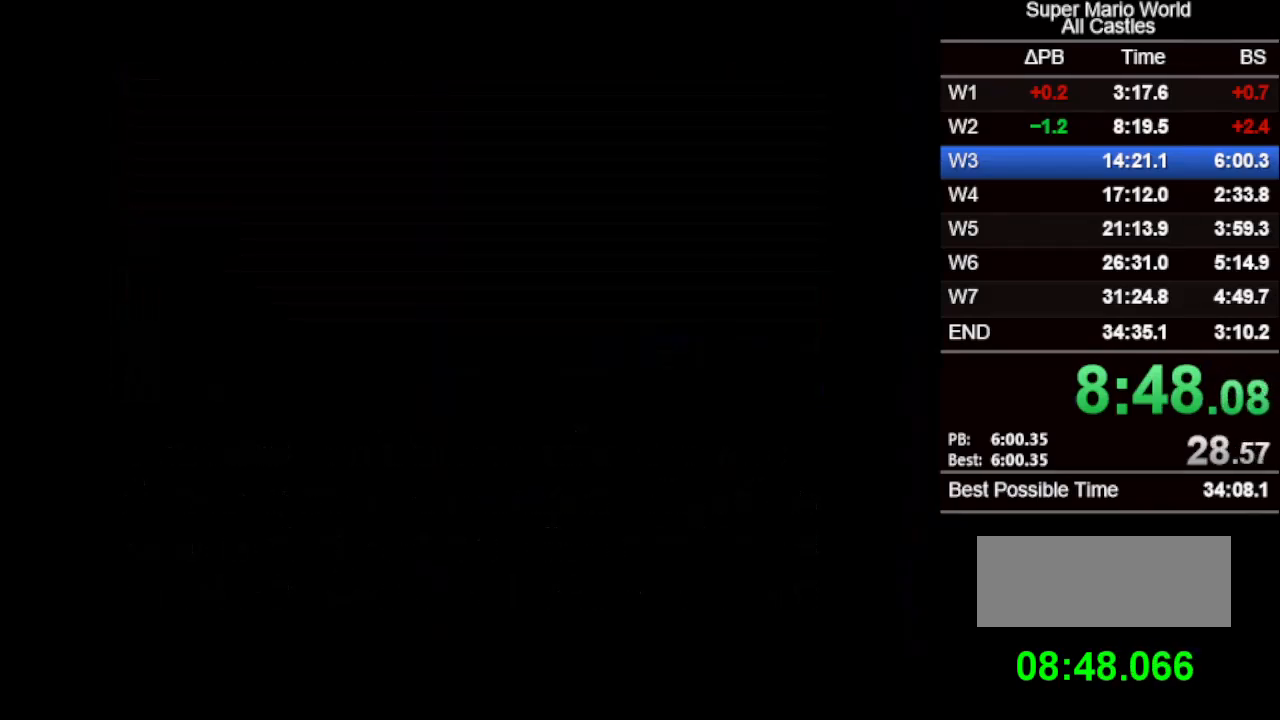
{"buttons": [], "events": [[383, "B", "down"], [433, "B", "up"]]}